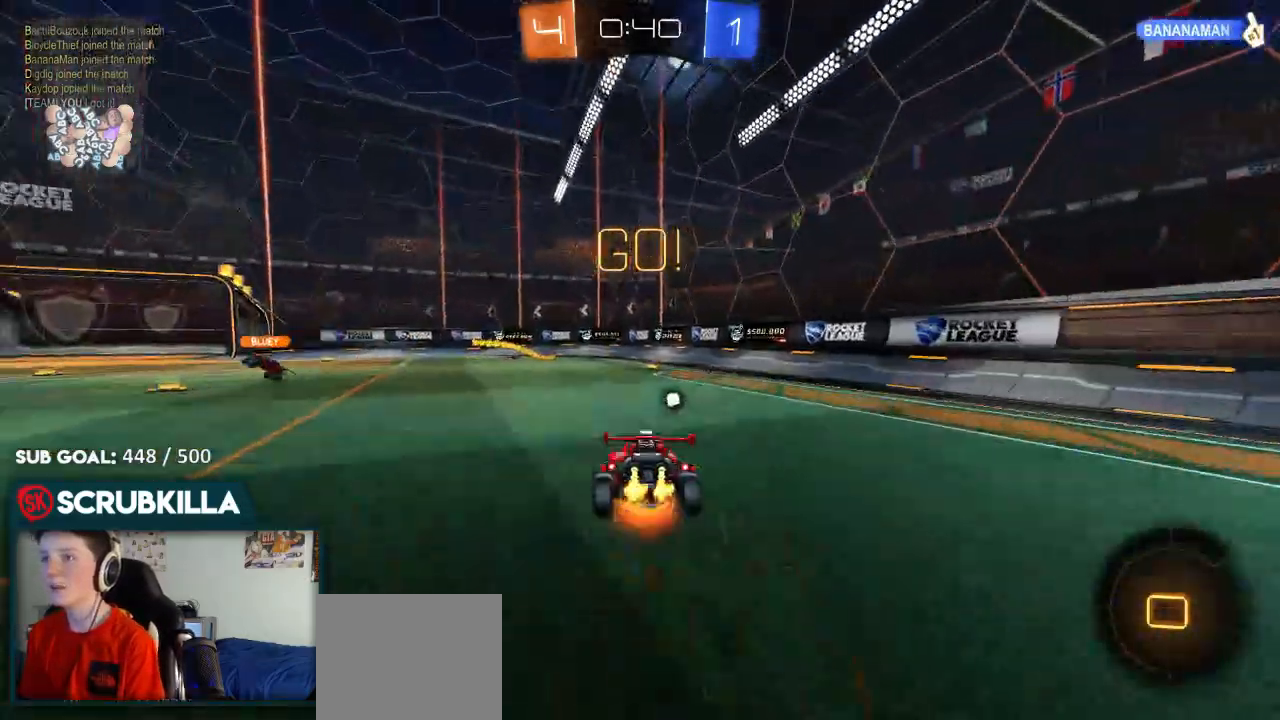
Gameplay with a controller (Xbox layout); each line is a JSON object with the inputs held at the frame after it. "events" lists button and stick changes between this image and that frame as [ms after this image, input, new state], when the widget could be followed in between.
{"buttons": ["A", "R2"], "left_stick": "center", "right_stick": "center"}
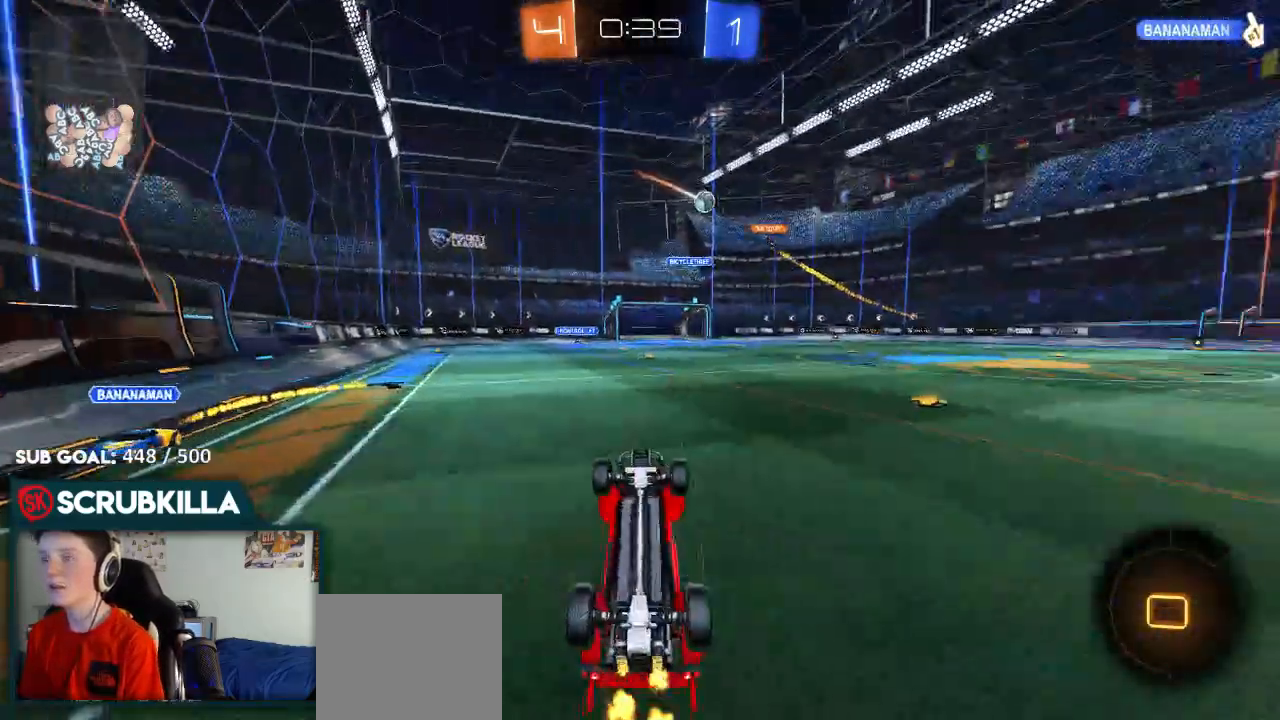
{"buttons": ["R2"], "left_stick": "left", "right_stick": "center", "events": [[17, "left_stick", "up-left"], [67, "A", "up"], [400, "left_stick", "center"], [483, "left_stick", "left"]]}
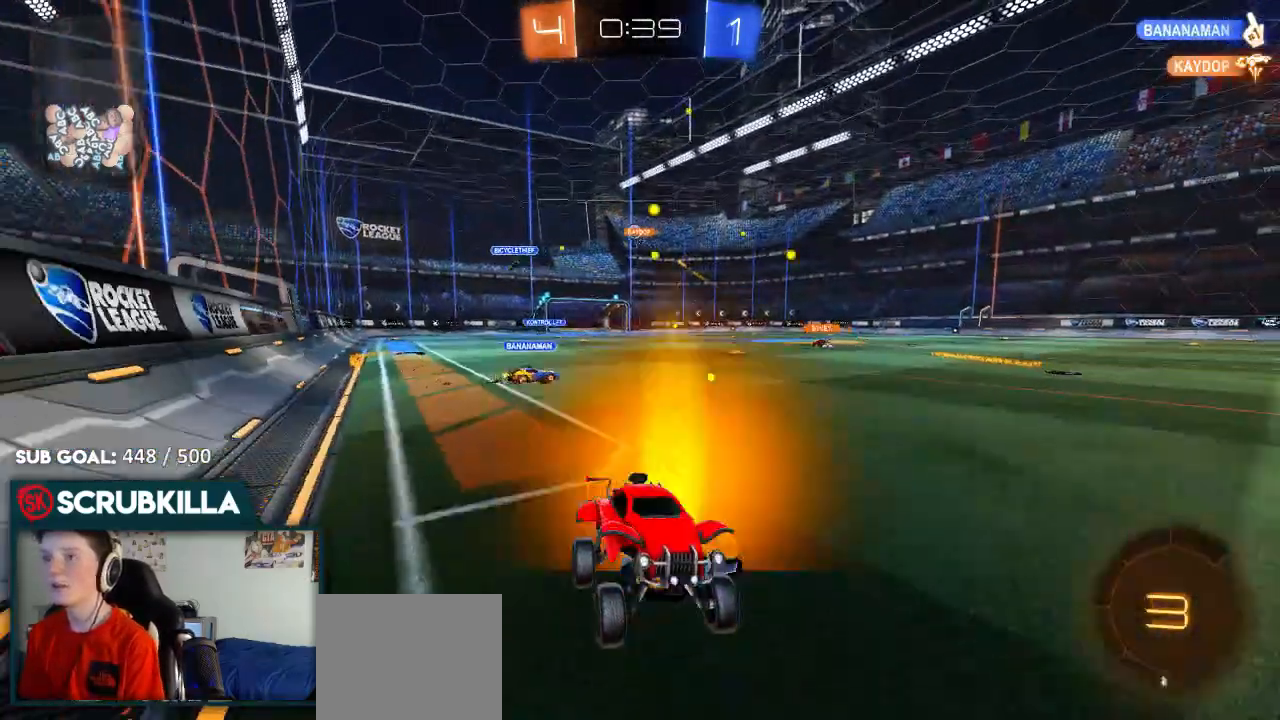
{"buttons": ["B", "Y", "R2"], "left_stick": "left", "right_stick": "center", "events": [[283, "X", "down"], [283, "Y", "down"], [317, "X", "up"], [350, "B", "down"], [350, "Y", "up"], [450, "Y", "down"]]}
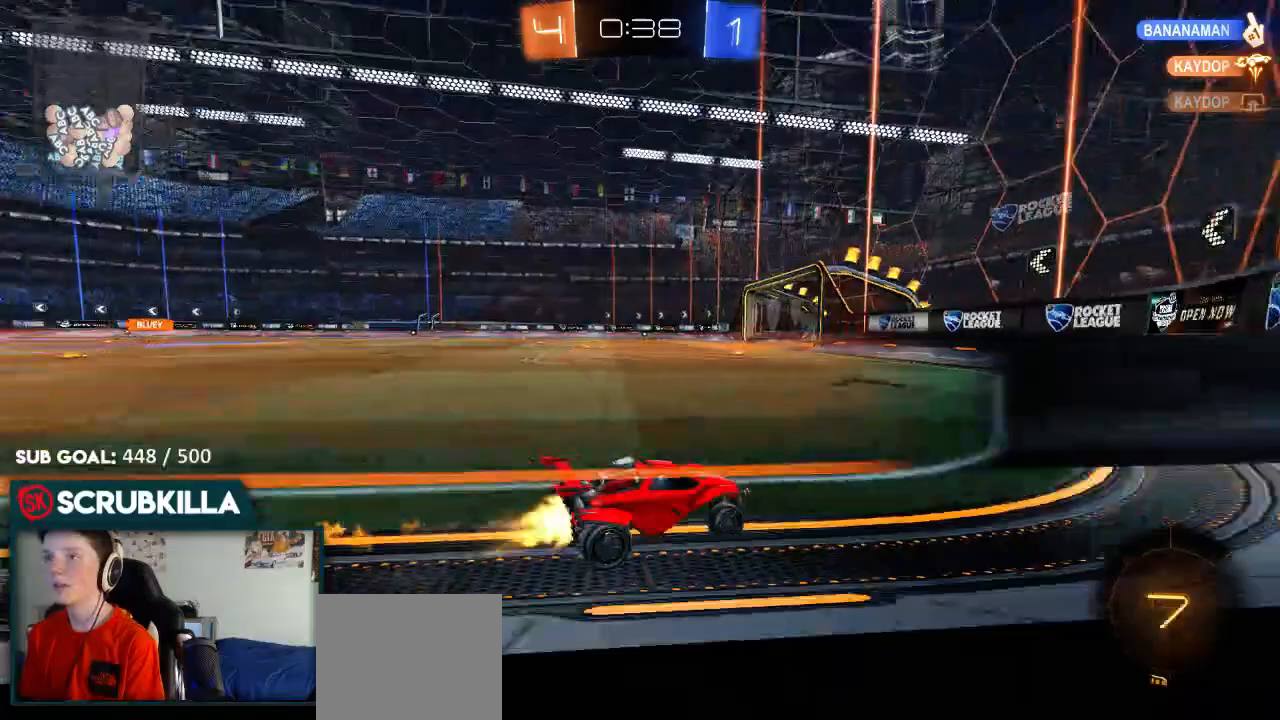
{"buttons": ["R2"], "left_stick": "center", "right_stick": "center", "events": [[50, "Y", "up"], [333, "B", "up"], [450, "left_stick", "center"]]}
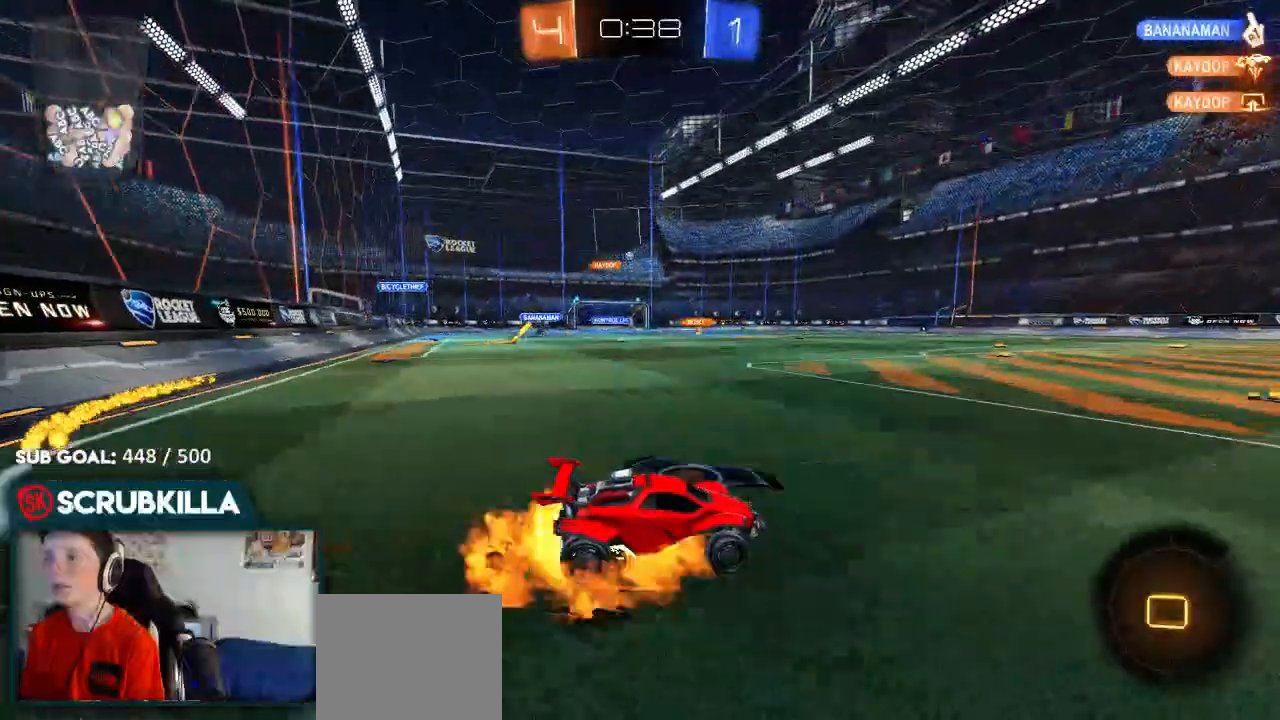
{"buttons": ["R2"], "left_stick": "center", "right_stick": "center", "events": [[17, "A", "down"], [83, "A", "up"], [83, "left_stick", "left"], [150, "A", "down"], [200, "A", "up"], [200, "Y", "down"], [317, "left_stick", "center"], [433, "Y", "up"]]}
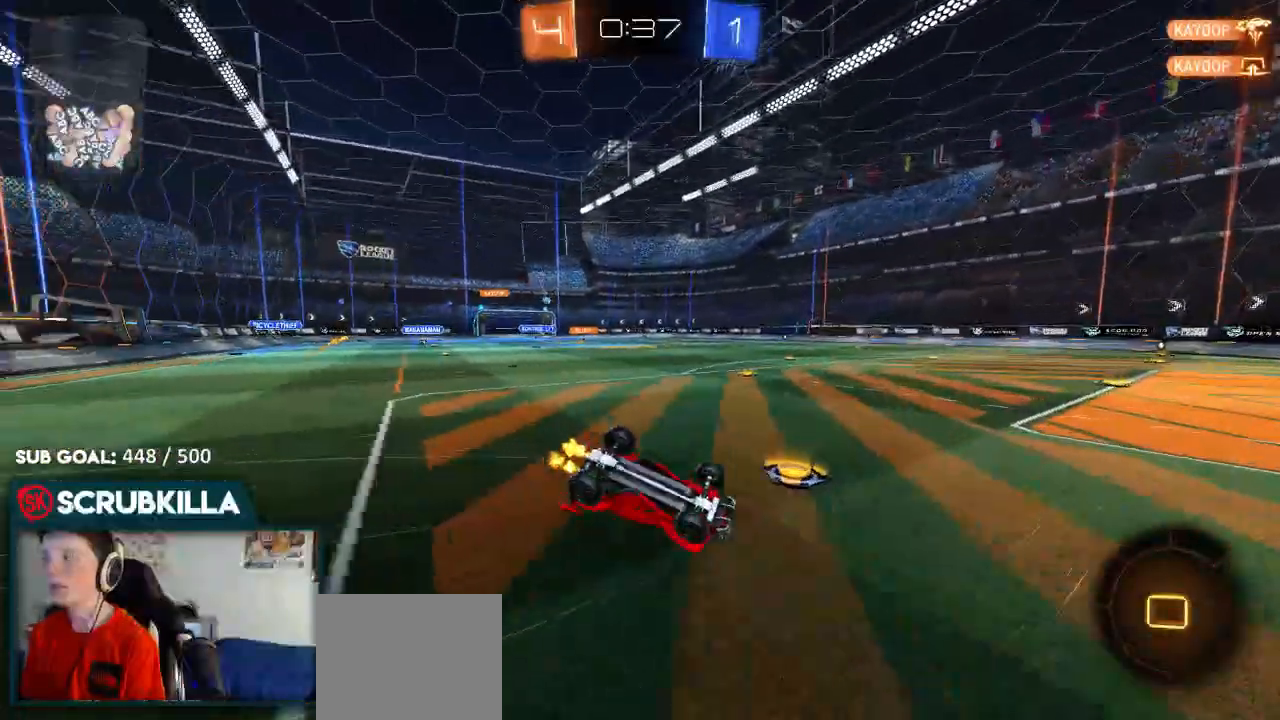
{"buttons": ["R2"], "left_stick": "center", "right_stick": "center", "events": [[83, "left_stick", "left"], [167, "X", "down"], [383, "X", "up"], [500, "left_stick", "center"]]}
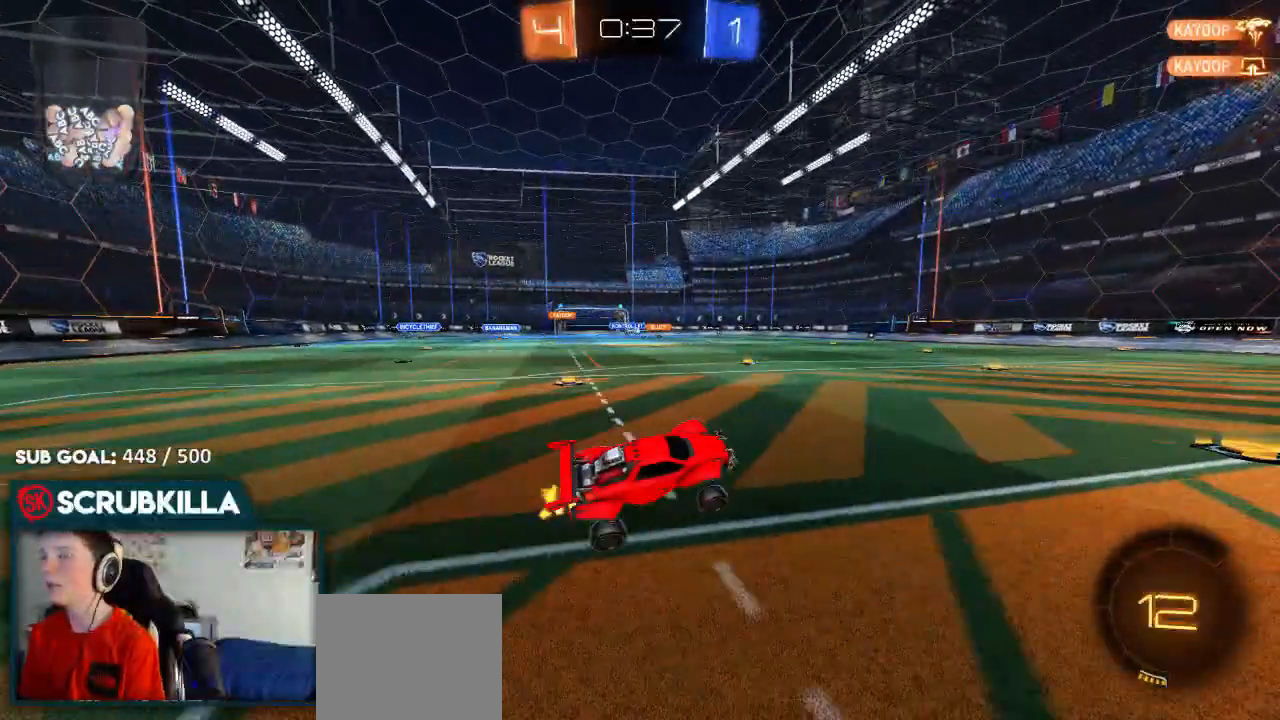
{"buttons": ["R2"], "left_stick": "center", "right_stick": "center", "events": []}
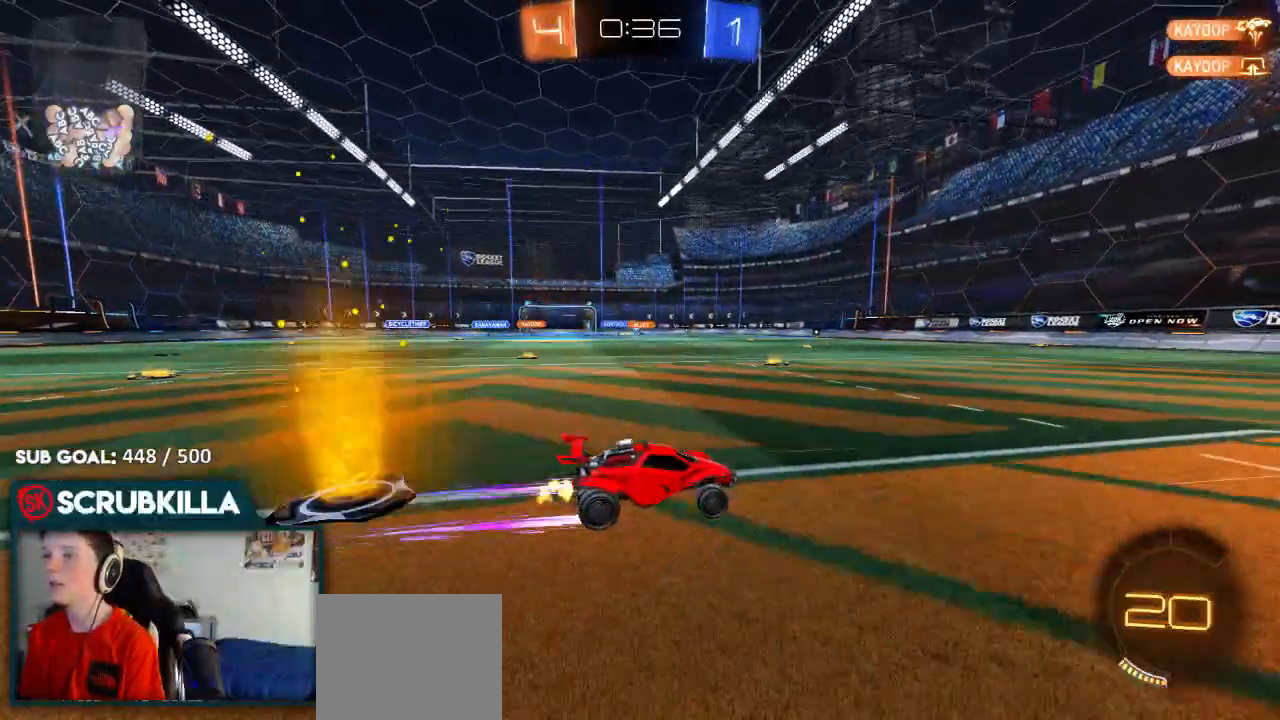
{"buttons": ["R2"], "left_stick": "center", "right_stick": "center", "events": [[400, "left_stick", "down-left"], [500, "left_stick", "center"]]}
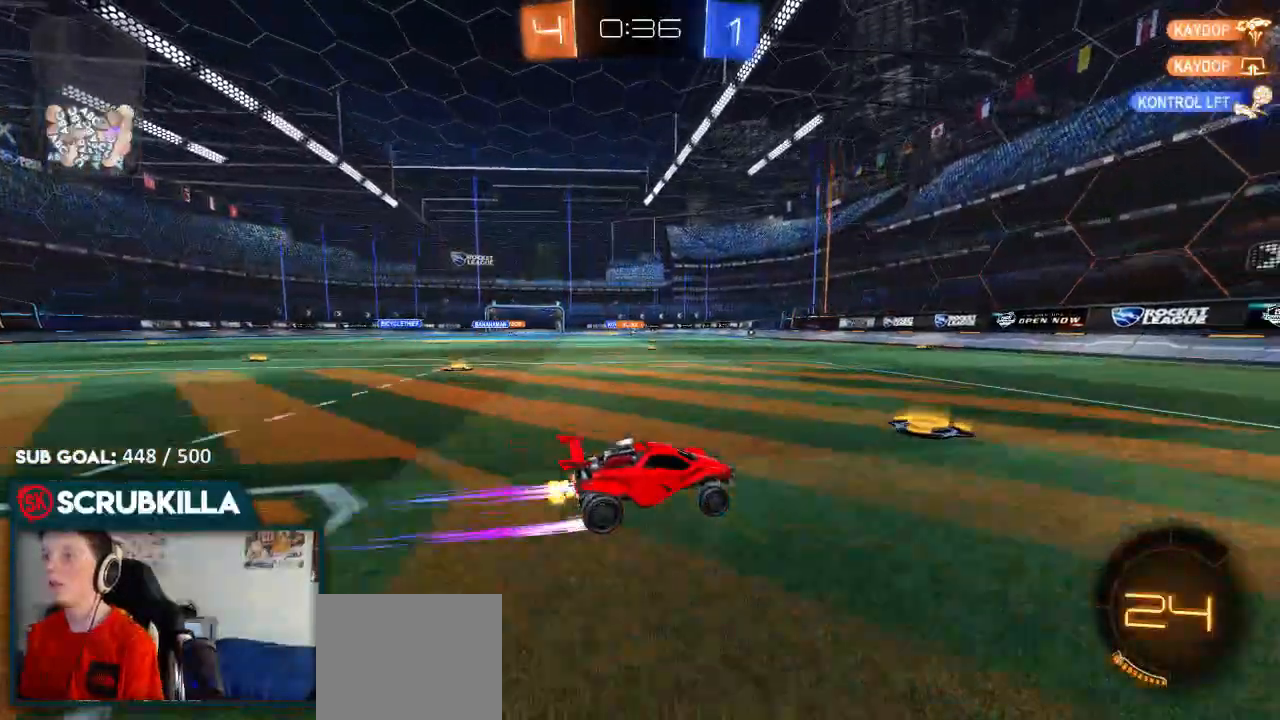
{"buttons": ["R2"], "left_stick": "left", "right_stick": "center", "events": [[383, "left_stick", "left"]]}
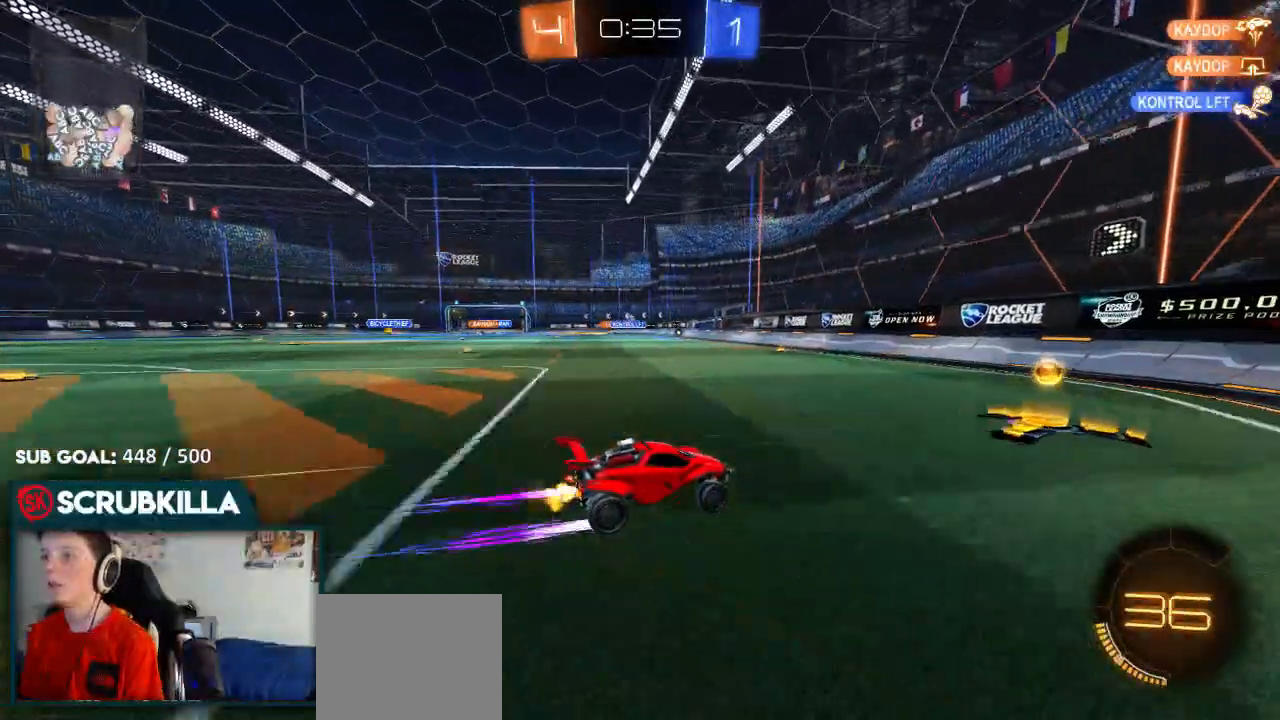
{"buttons": ["R2"], "left_stick": "left", "right_stick": "center", "events": []}
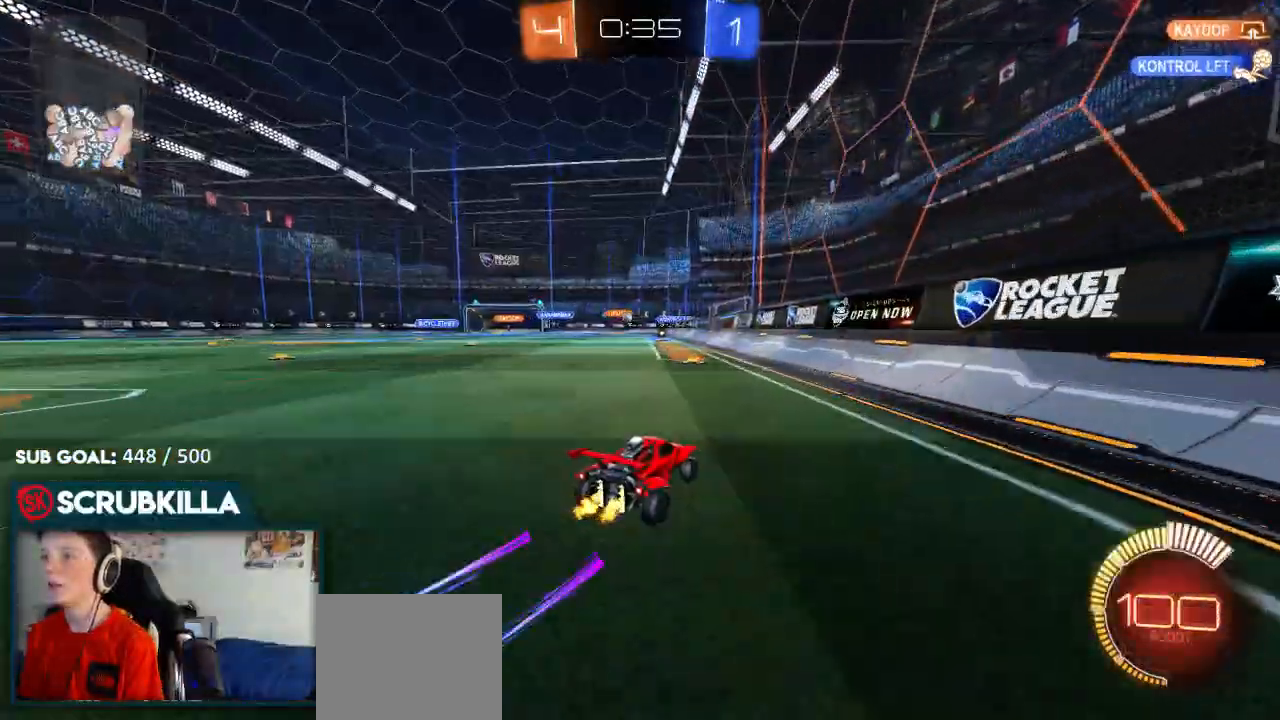
{"buttons": ["R2"], "left_stick": "left", "right_stick": "center", "events": [[33, "left_stick", "center"], [100, "left_stick", "left"]]}
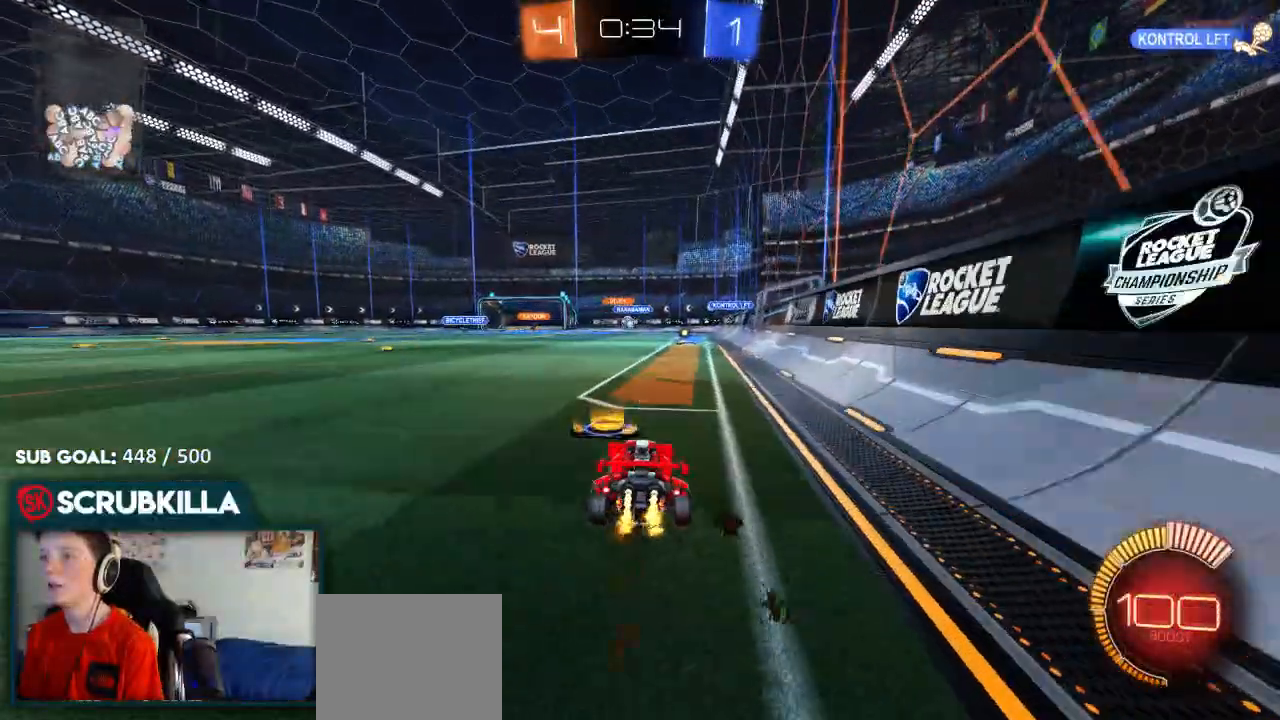
{"buttons": ["R2"], "left_stick": "center", "right_stick": "center", "events": [[483, "left_stick", "center"]]}
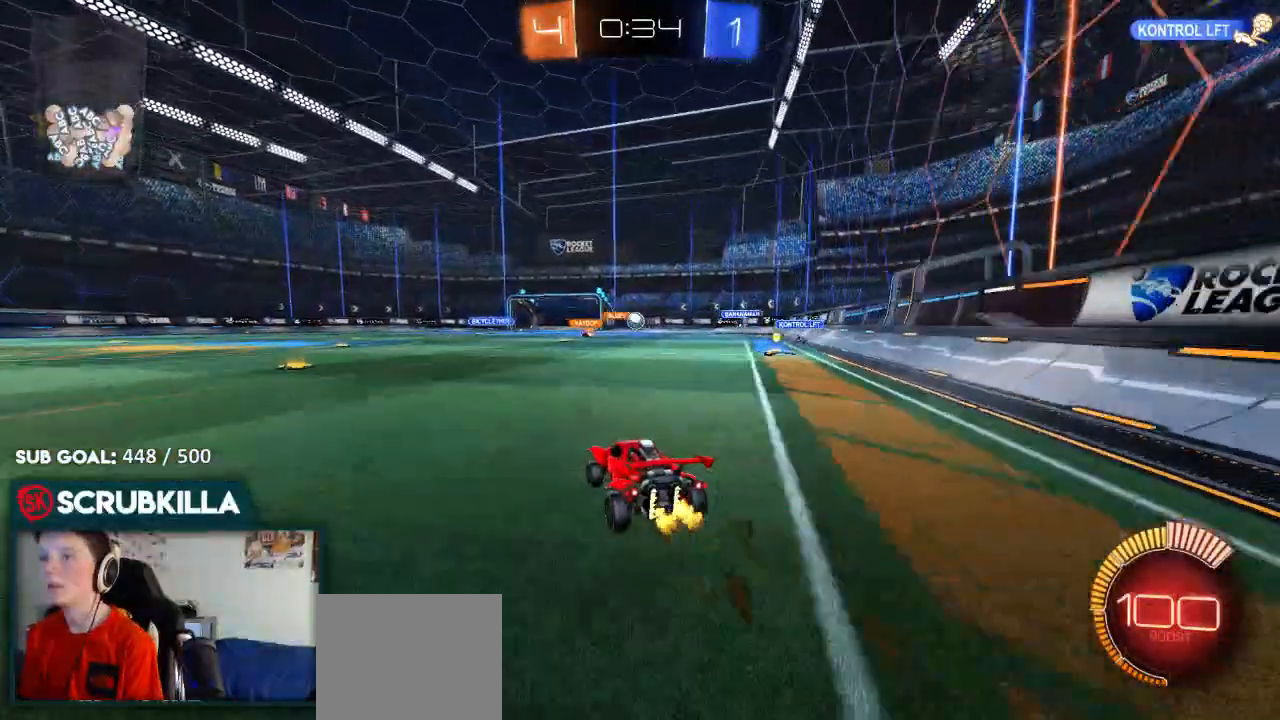
{"buttons": ["R2"], "left_stick": "center", "right_stick": "center", "events": [[33, "R2", "up"], [350, "R2", "down"]]}
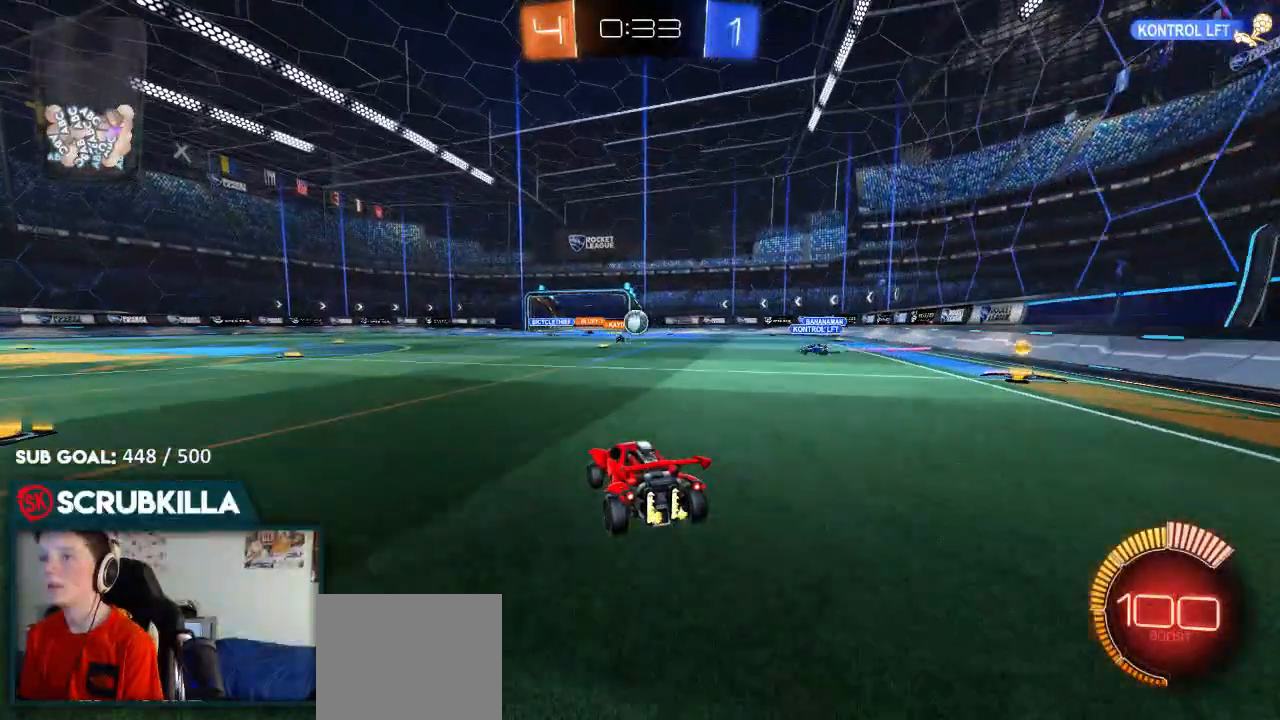
{"buttons": ["R2"], "left_stick": "left", "right_stick": "center", "events": [[50, "R2", "up"], [433, "R2", "down"], [433, "left_stick", "left"]]}
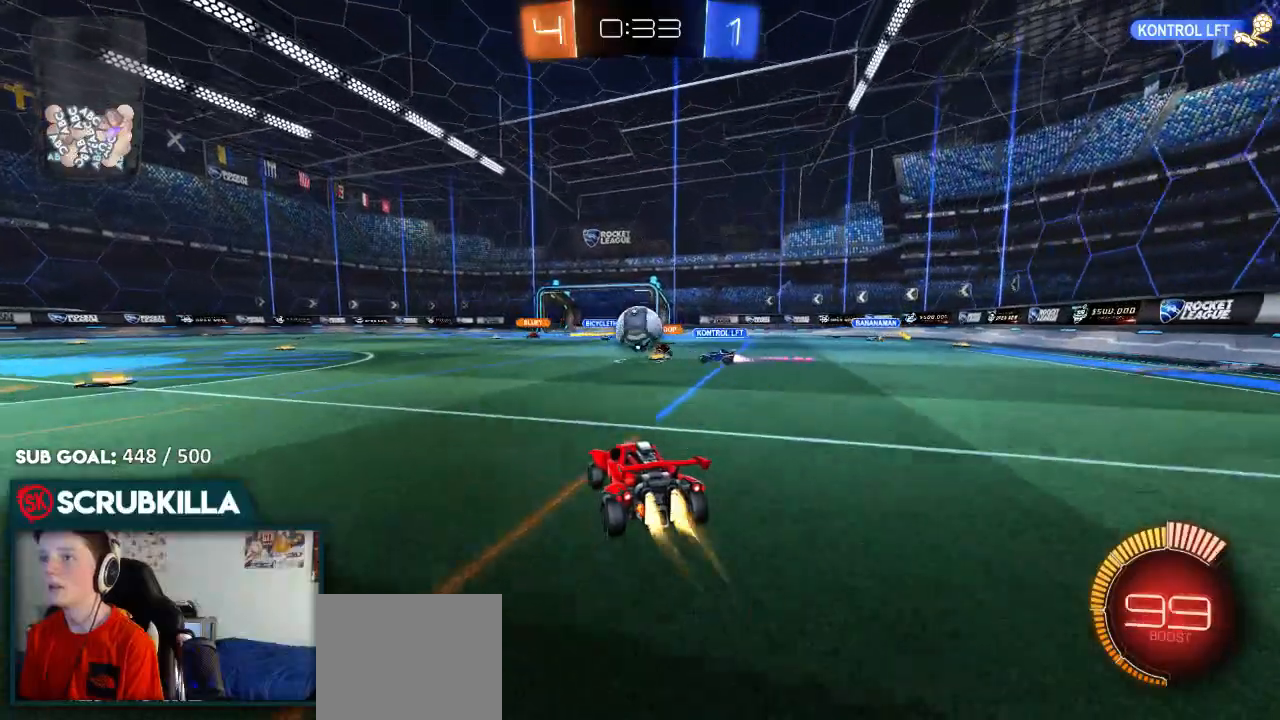
{"buttons": ["A", "B", "X", "R2"], "left_stick": "left", "right_stick": "center", "events": [[50, "B", "down"], [50, "left_stick", "right"], [250, "left_stick", "left"], [300, "A", "down"], [367, "A", "up"], [367, "B", "up"], [433, "A", "down"], [433, "B", "down"], [433, "X", "down"]]}
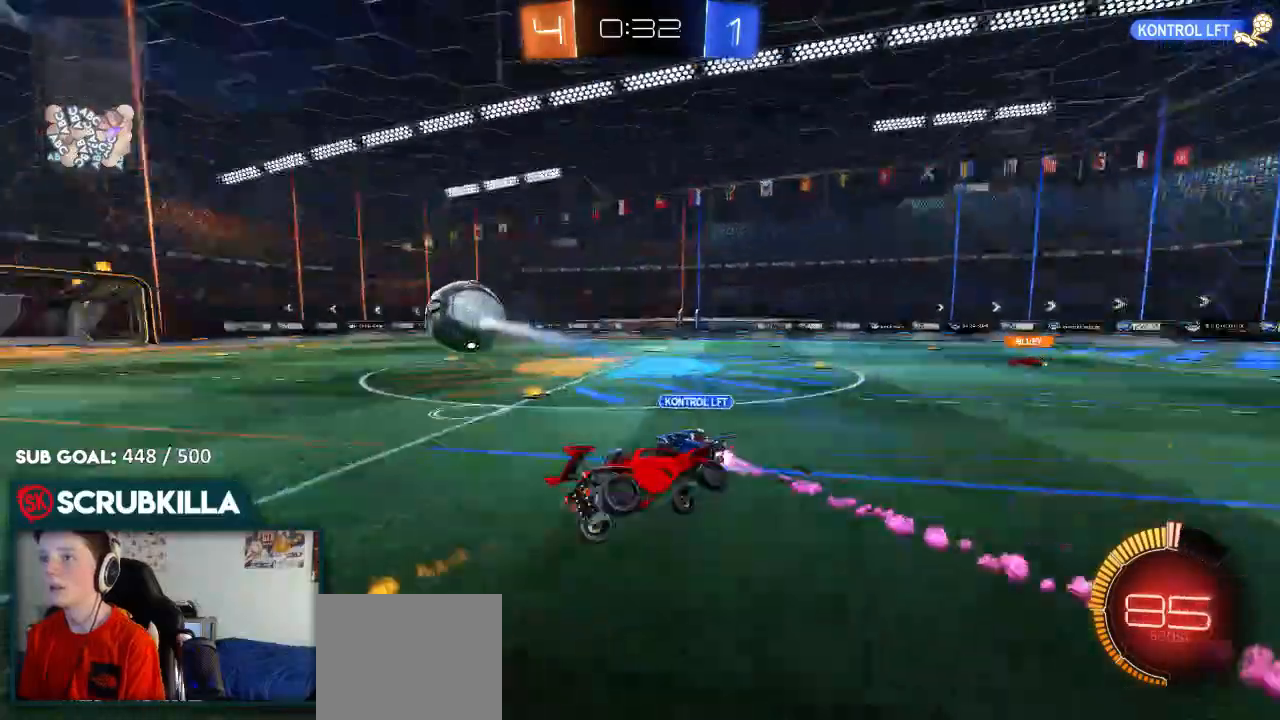
{"buttons": ["X", "R2"], "left_stick": "left", "right_stick": "center", "events": [[17, "A", "up"], [17, "B", "up"], [17, "left_stick", "down-left"], [250, "left_stick", "left"]]}
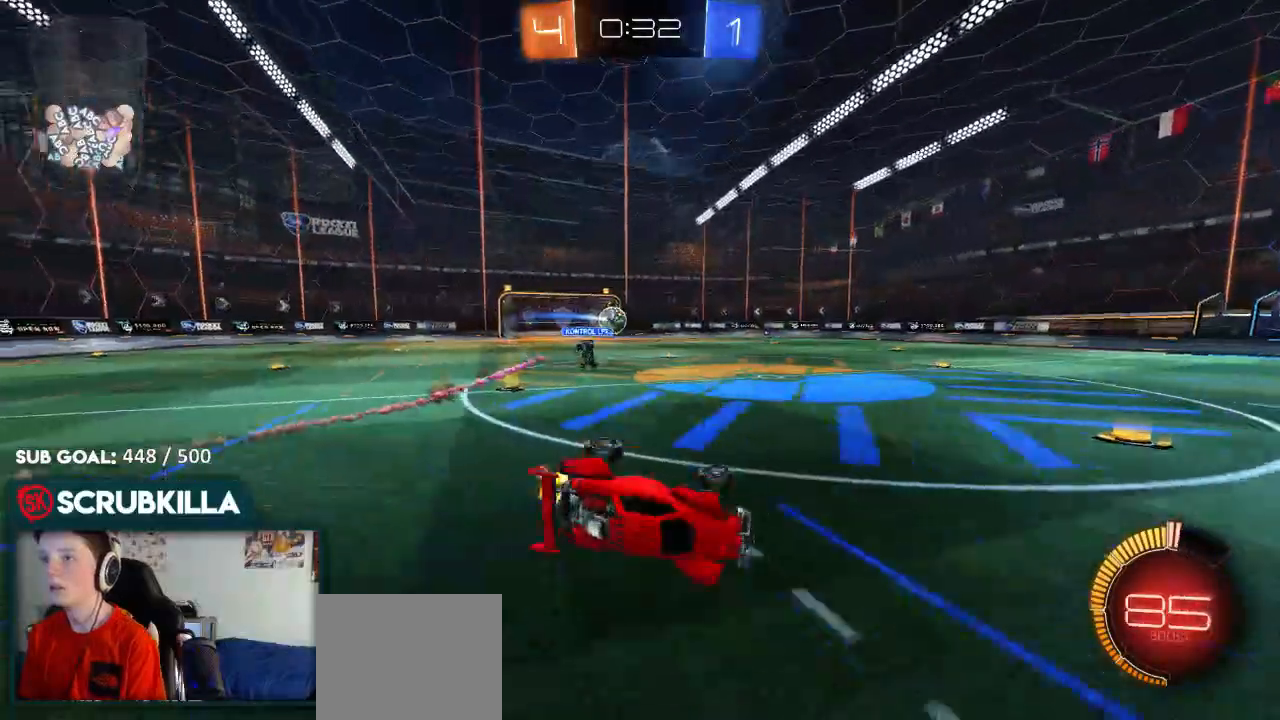
{"buttons": ["B", "R2"], "left_stick": "left", "right_stick": "center", "events": [[183, "X", "up"], [367, "B", "down"]]}
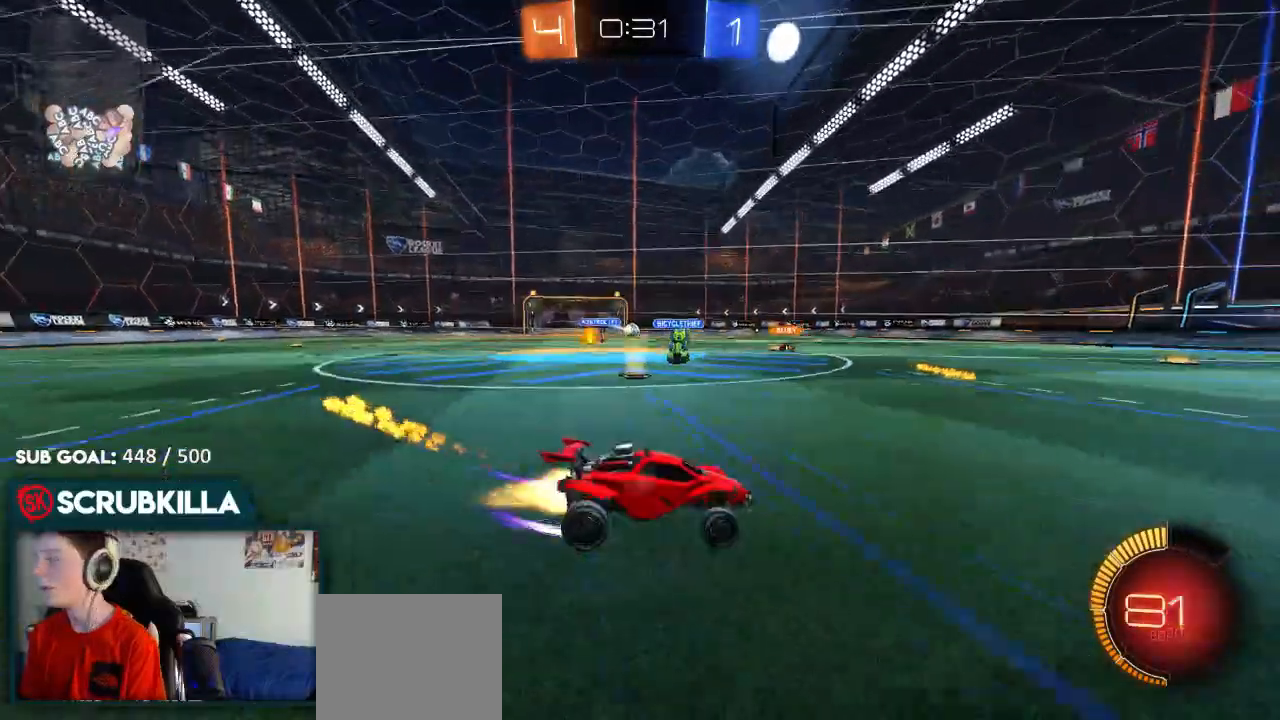
{"buttons": ["A", "X", "R2"], "left_stick": "center", "right_stick": "center", "events": [[233, "B", "up"], [350, "left_stick", "center"], [417, "A", "down"], [500, "X", "down"]]}
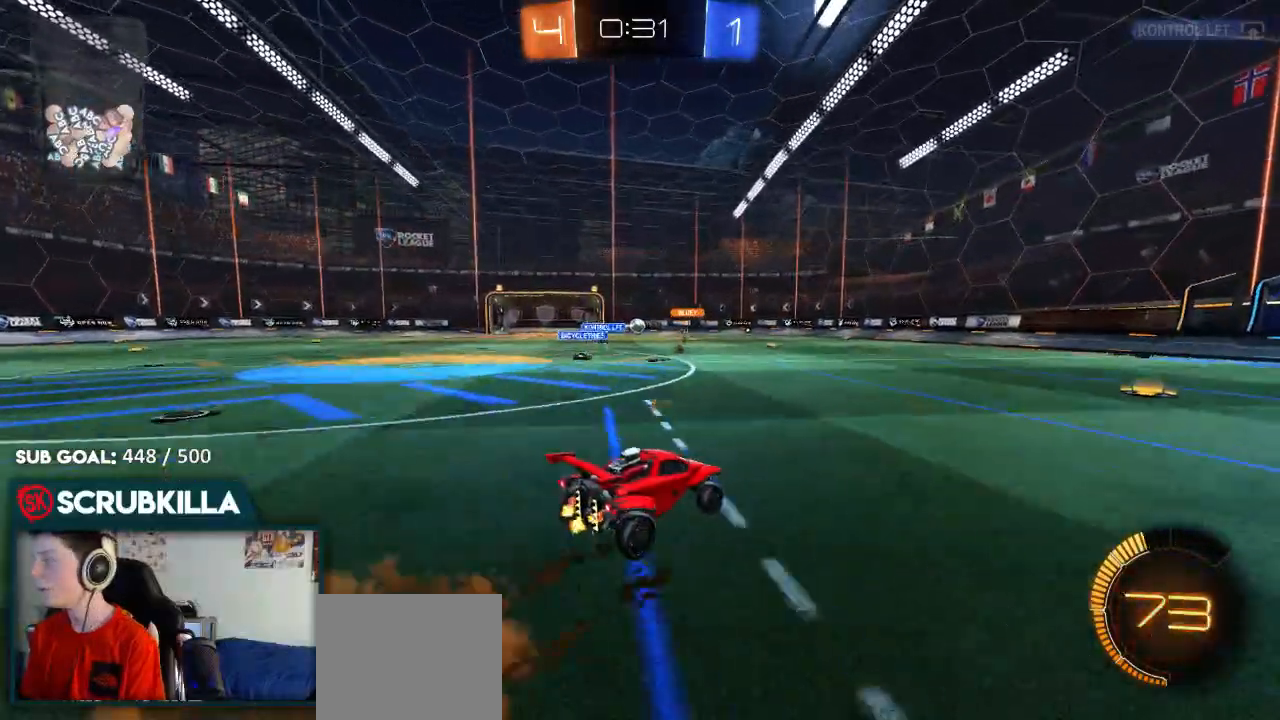
{"buttons": ["R2"], "left_stick": "center", "right_stick": "center", "events": [[33, "A", "up"], [33, "left_stick", "up"], [83, "A", "down"], [200, "X", "up"], [267, "A", "up"], [267, "left_stick", "center"]]}
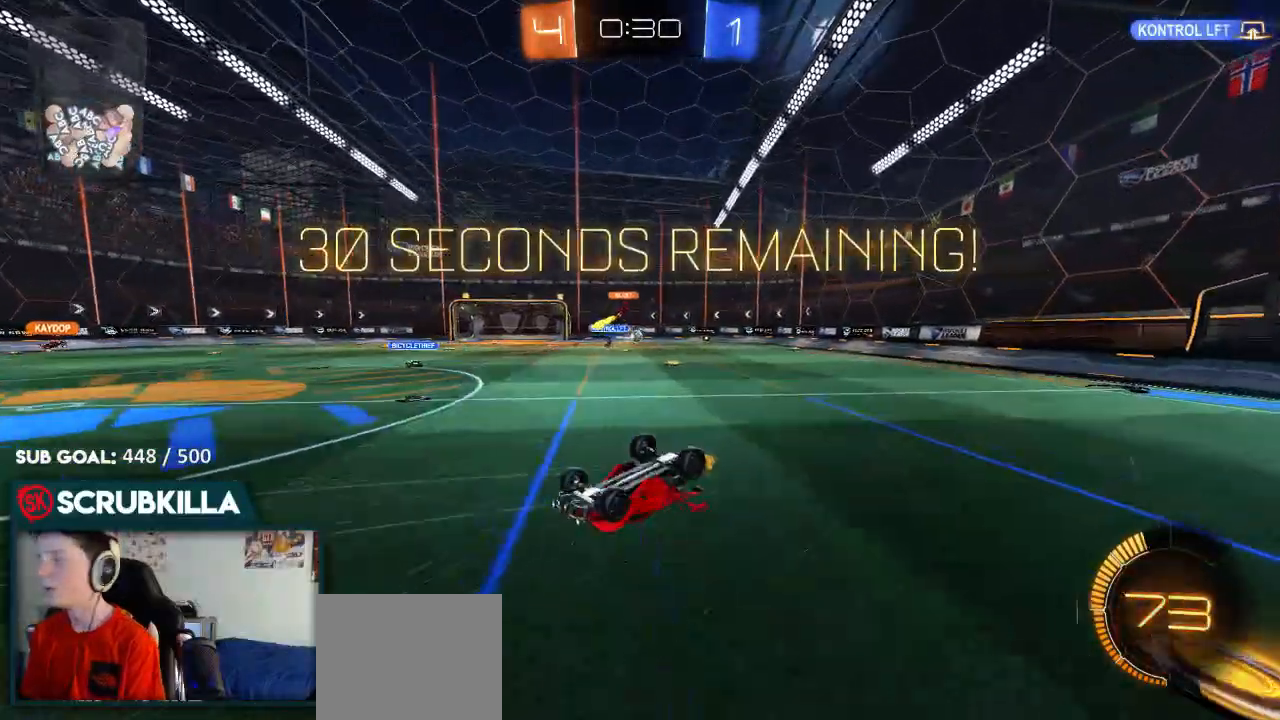
{"buttons": ["R2"], "left_stick": "center", "right_stick": "center", "events": [[233, "left_stick", "right"], [450, "left_stick", "center"]]}
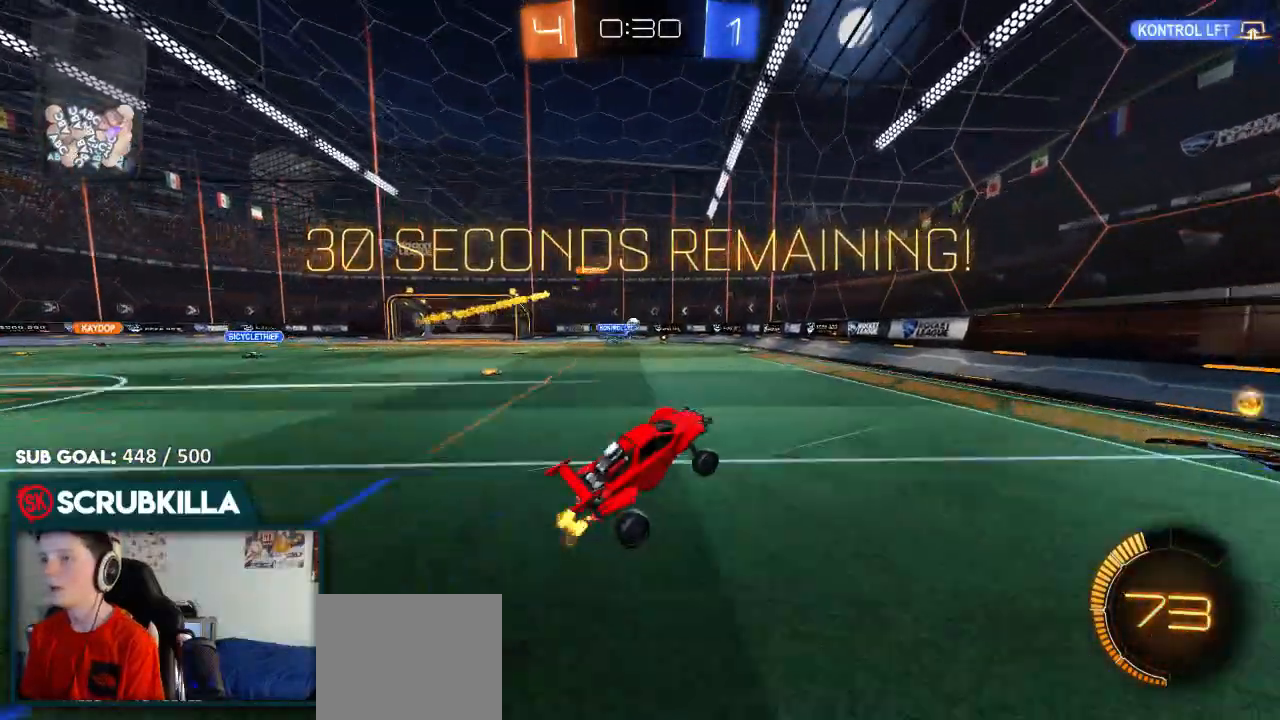
{"buttons": ["R2"], "left_stick": "center", "right_stick": "center", "events": [[117, "left_stick", "left"], [483, "left_stick", "center"]]}
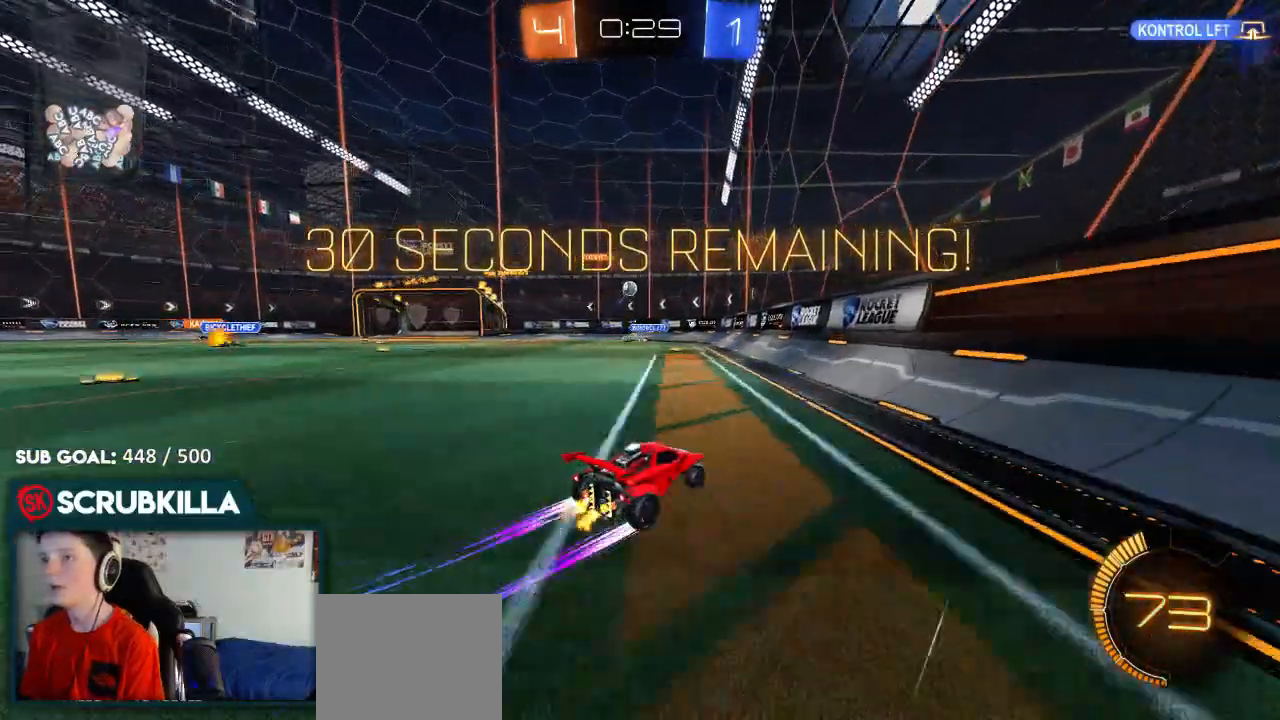
{"buttons": ["R2"], "left_stick": "center", "right_stick": "center", "events": []}
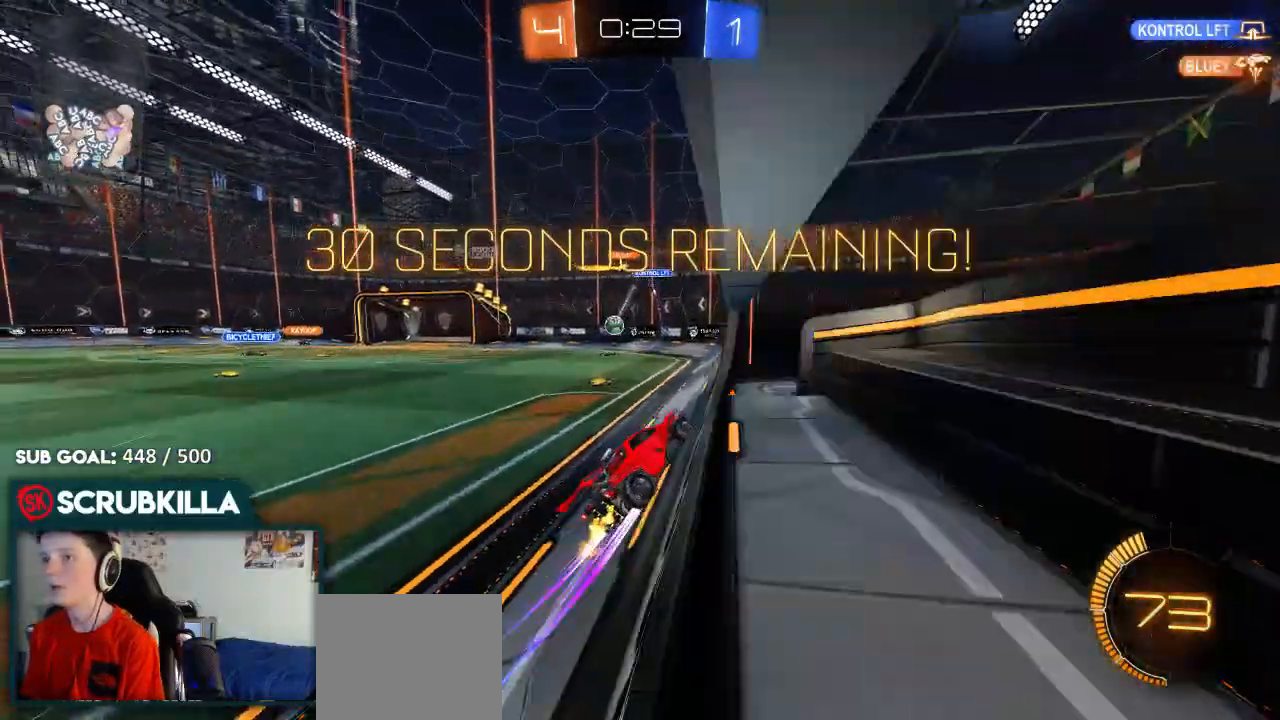
{"buttons": ["R2"], "left_stick": "center", "right_stick": "center", "events": [[133, "left_stick", "left"], [200, "X", "down"], [317, "X", "up"], [433, "left_stick", "center"]]}
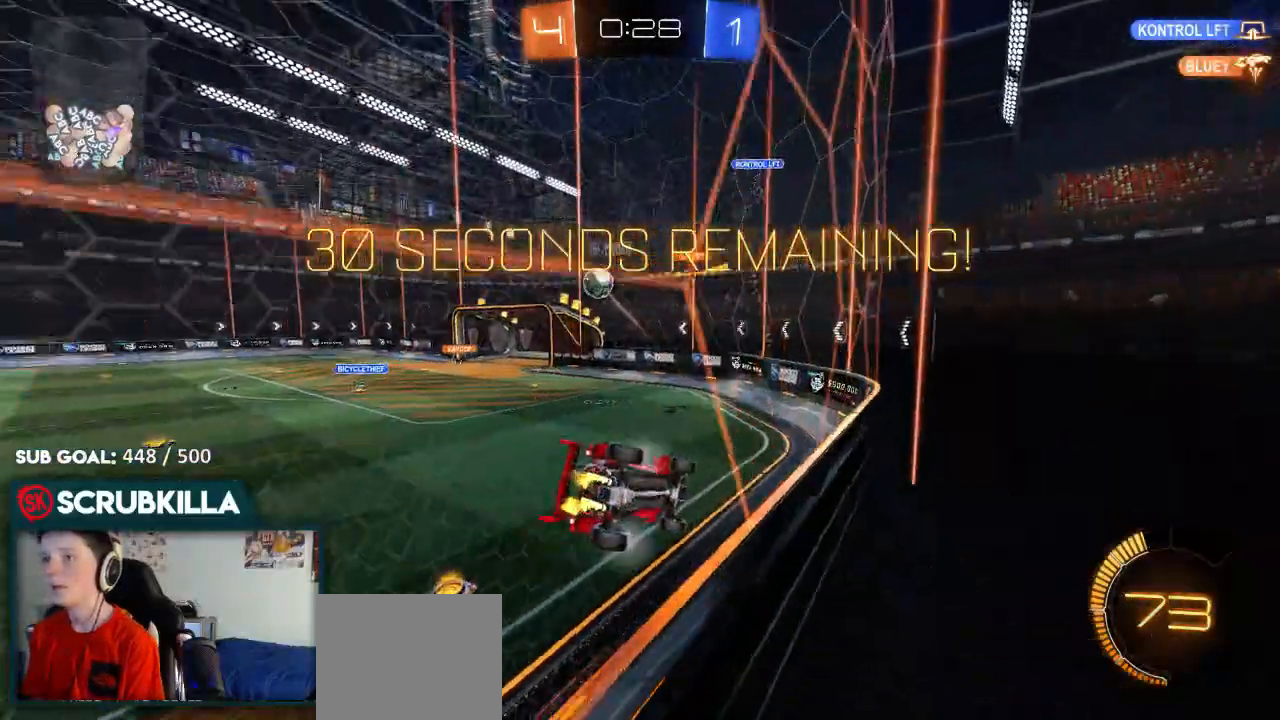
{"buttons": ["R2"], "left_stick": "left", "right_stick": "center", "events": [[100, "R2", "up"], [100, "X", "down"], [100, "left_stick", "left"], [233, "X", "up"], [417, "R2", "down"]]}
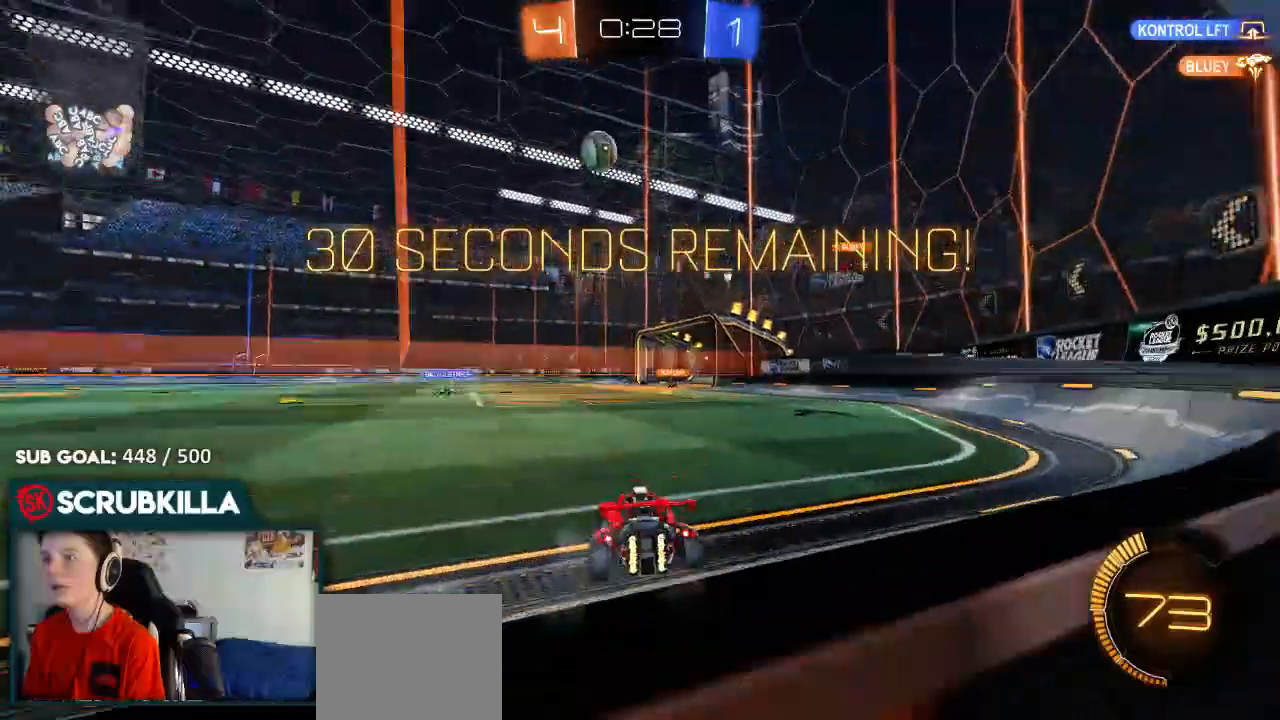
{"buttons": ["R2"], "left_stick": "left", "right_stick": "center", "events": []}
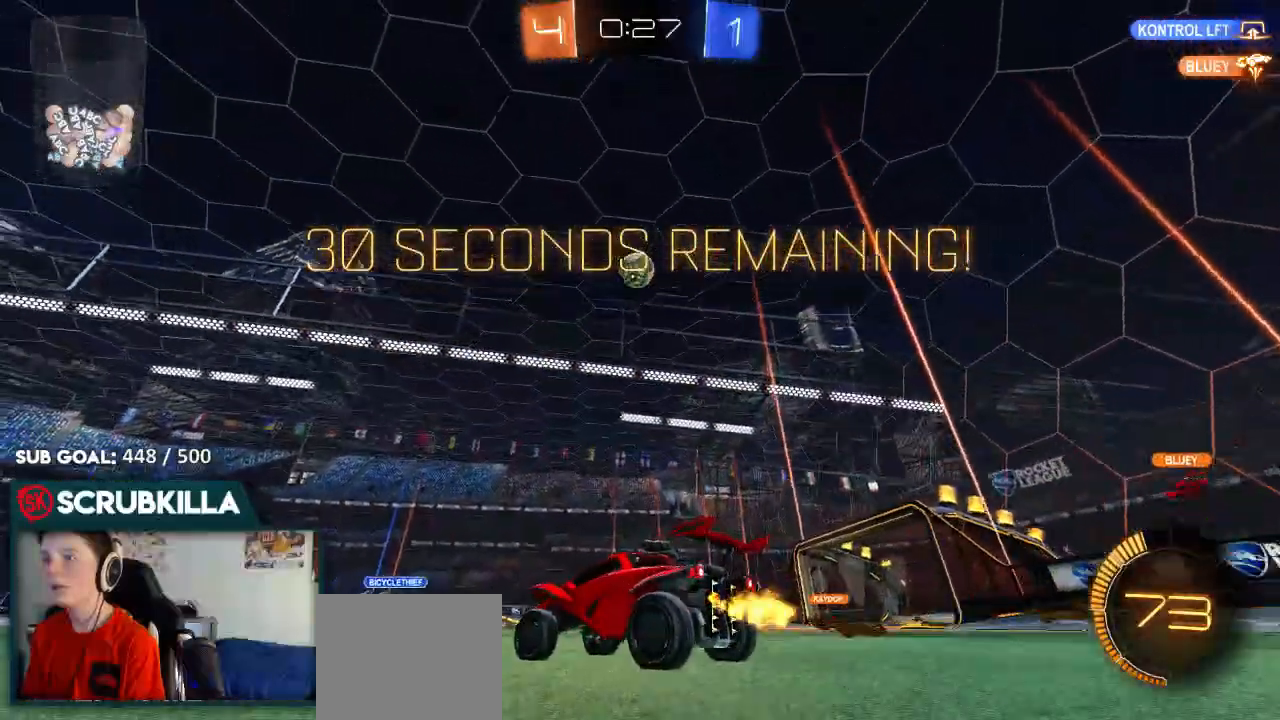
{"buttons": ["R2"], "left_stick": "right", "right_stick": "center", "events": [[17, "left_stick", "center"], [433, "left_stick", "right"]]}
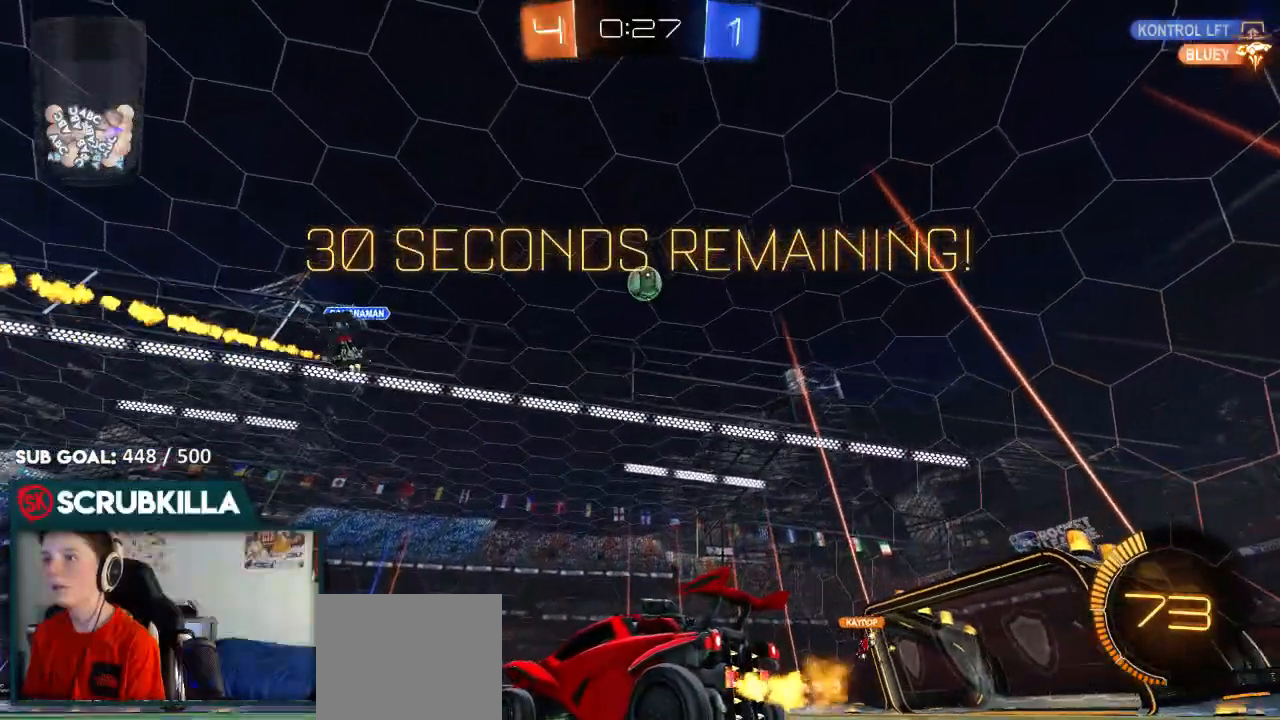
{"buttons": [], "left_stick": "center", "right_stick": "center", "events": [[267, "left_stick", "center"], [400, "R2", "up"]]}
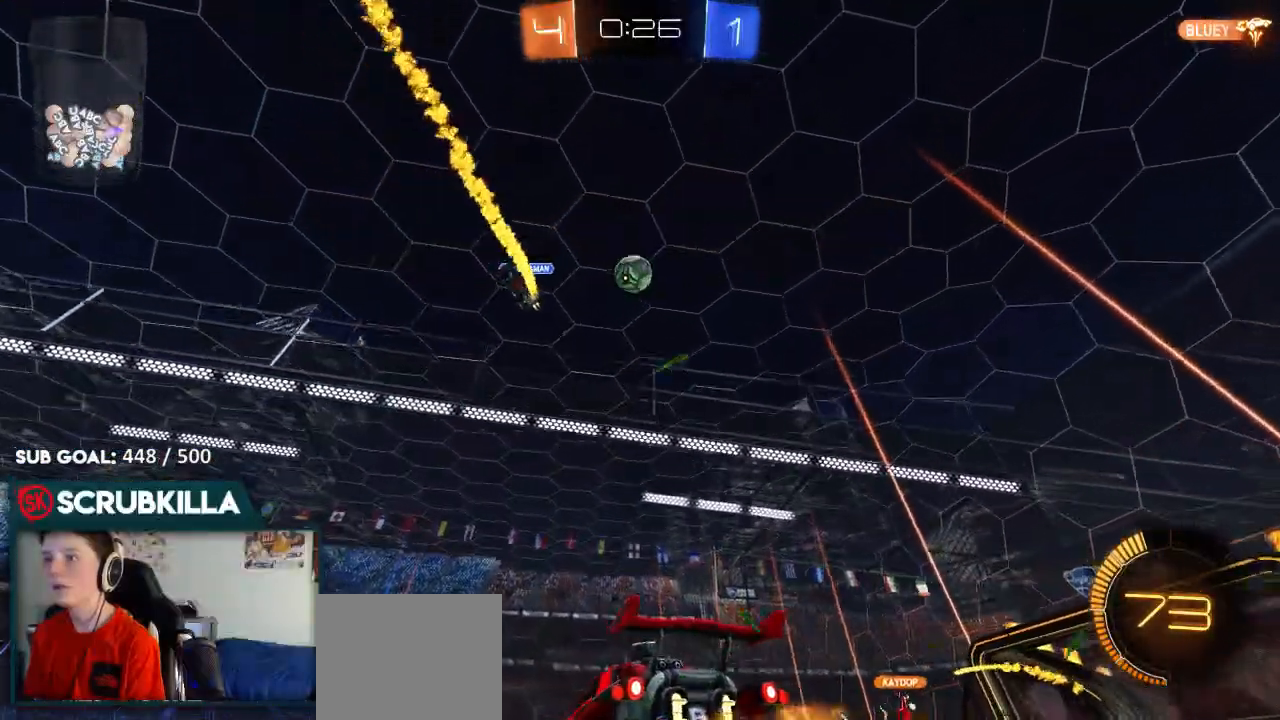
{"buttons": [], "left_stick": "center", "right_stick": "center"}